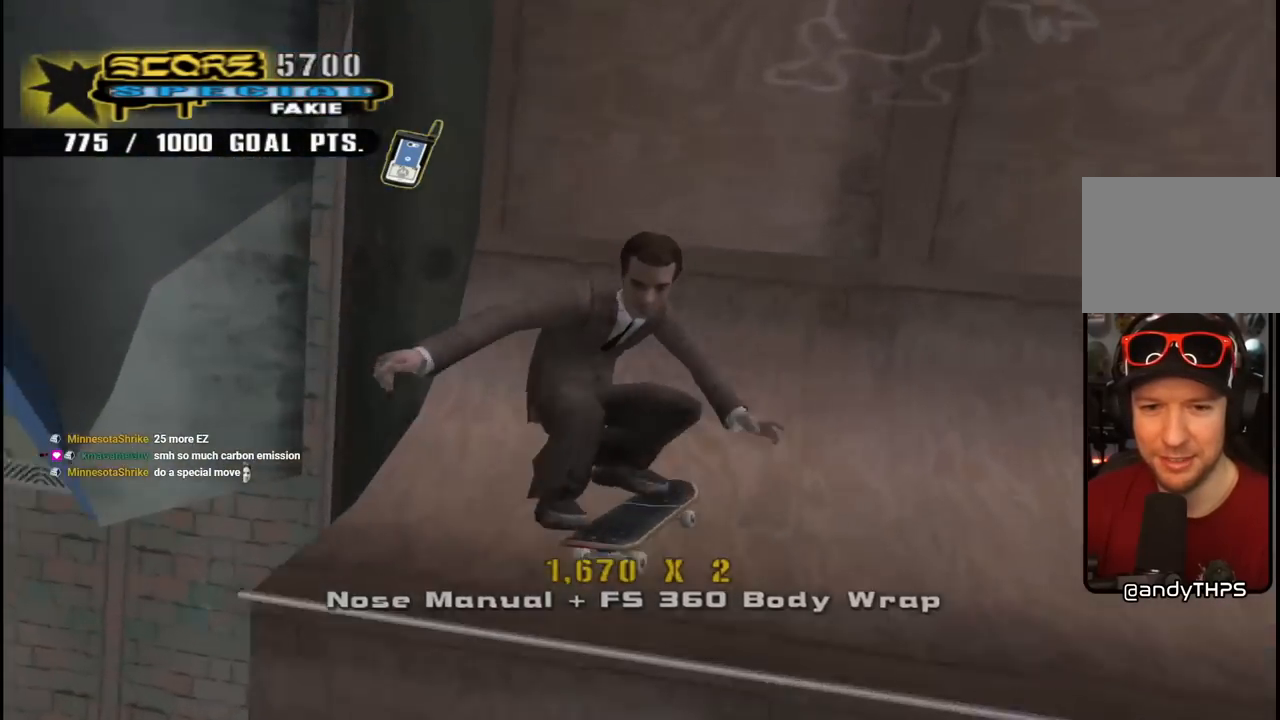
Gameplay with a controller (PlayStation layout); each line is a JSON object with the inputs held at the frame after it. "events" lists button and stick changes between this image and that frame as [ms after this image, input, new state], when the widget could be followed in between.
{"buttons": ["CROSS"], "left_stick": "center", "right_stick": "center", "events": [[233, "DPAD_LEFT", "down"], [317, "R2", "up"], [350, "DPAD_LEFT", "up"], [417, "DPAD_DOWN", "down"], [467, "DPAD_RIGHT", "down"], [500, "DPAD_DOWN", "up"], [500, "DPAD_RIGHT", "up"]]}
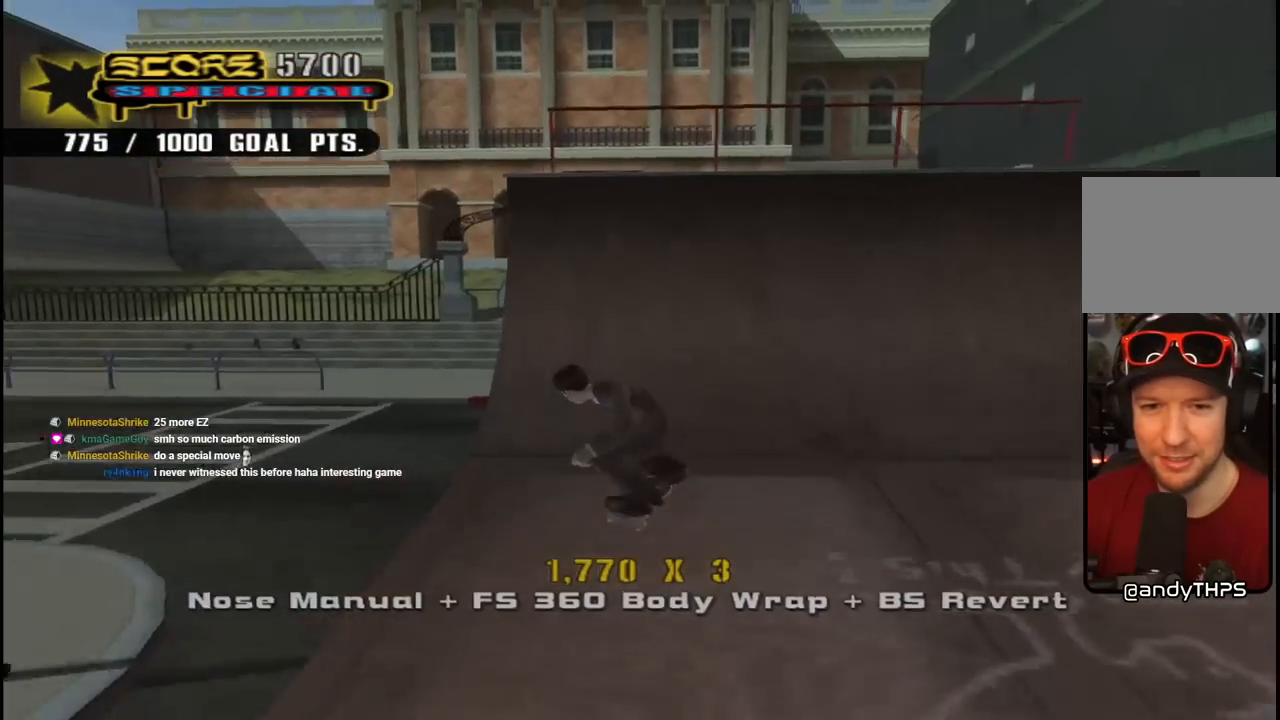
{"buttons": ["CIRCLE", "R1", "DPAD_LEFT"], "left_stick": "center", "right_stick": "center", "events": [[33, "DPAD_UP", "down"], [100, "DPAD_RIGHT", "down"], [133, "DPAD_UP", "up"], [167, "DPAD_RIGHT", "up"], [283, "CROSS", "up"], [317, "DPAD_LEFT", "down"], [350, "R1", "down"], [383, "CIRCLE", "down"]]}
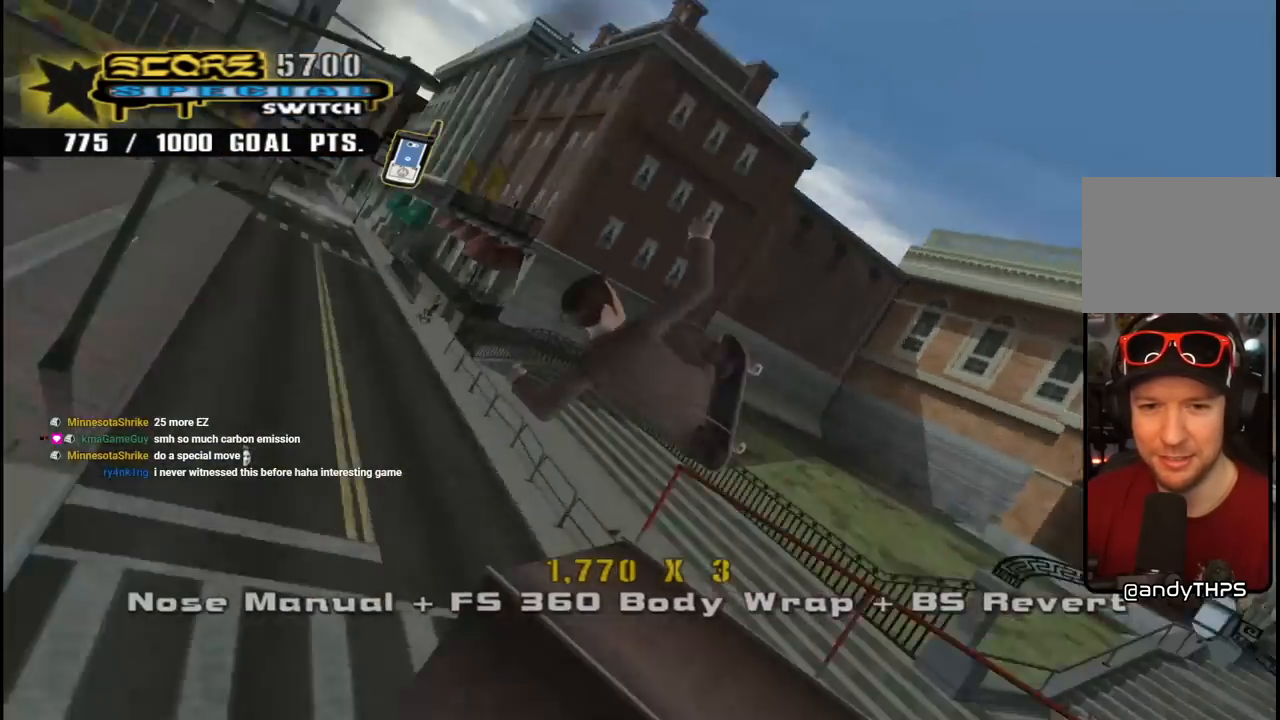
{"buttons": ["CIRCLE", "R1"], "left_stick": "center", "right_stick": "center", "events": [[217, "DPAD_LEFT", "up"]]}
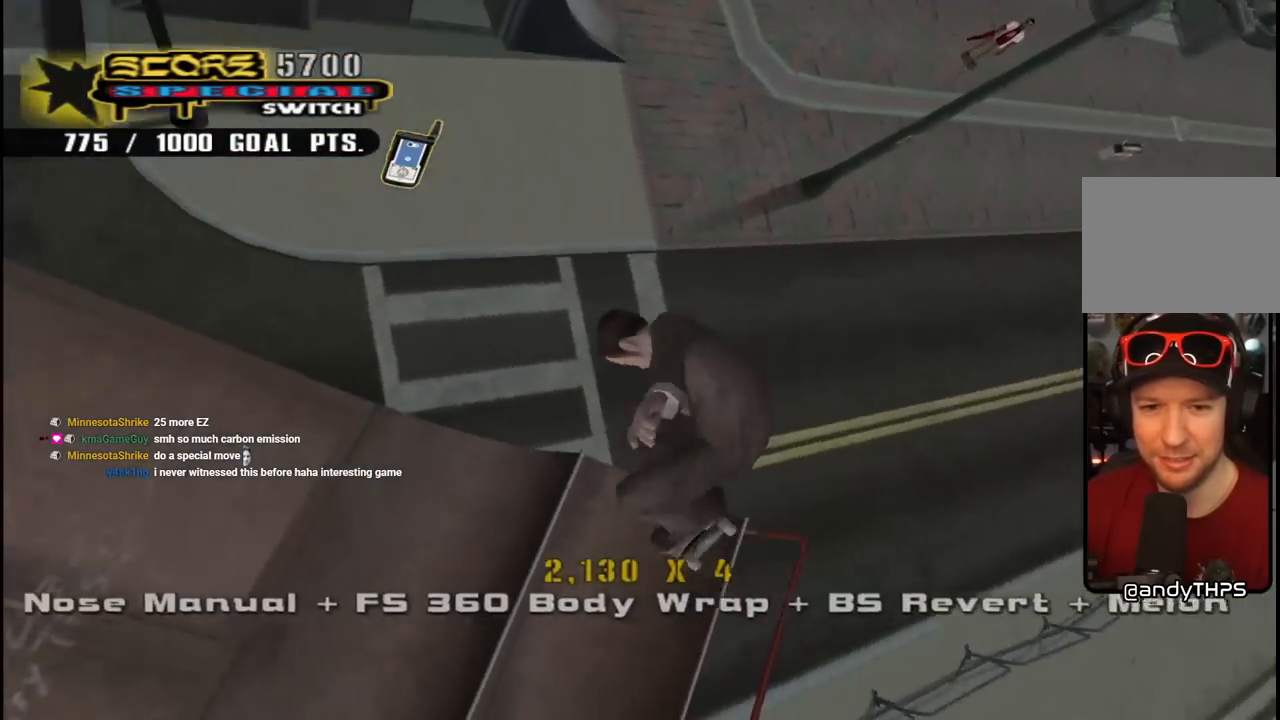
{"buttons": ["CROSS", "L1", "R2", "DPAD_DOWN"], "left_stick": "center", "right_stick": "center", "events": [[317, "CIRCLE", "up"], [350, "R1", "up"], [400, "CROSS", "down"], [450, "DPAD_DOWN", "down"], [450, "R2", "down"], [483, "L1", "down"]]}
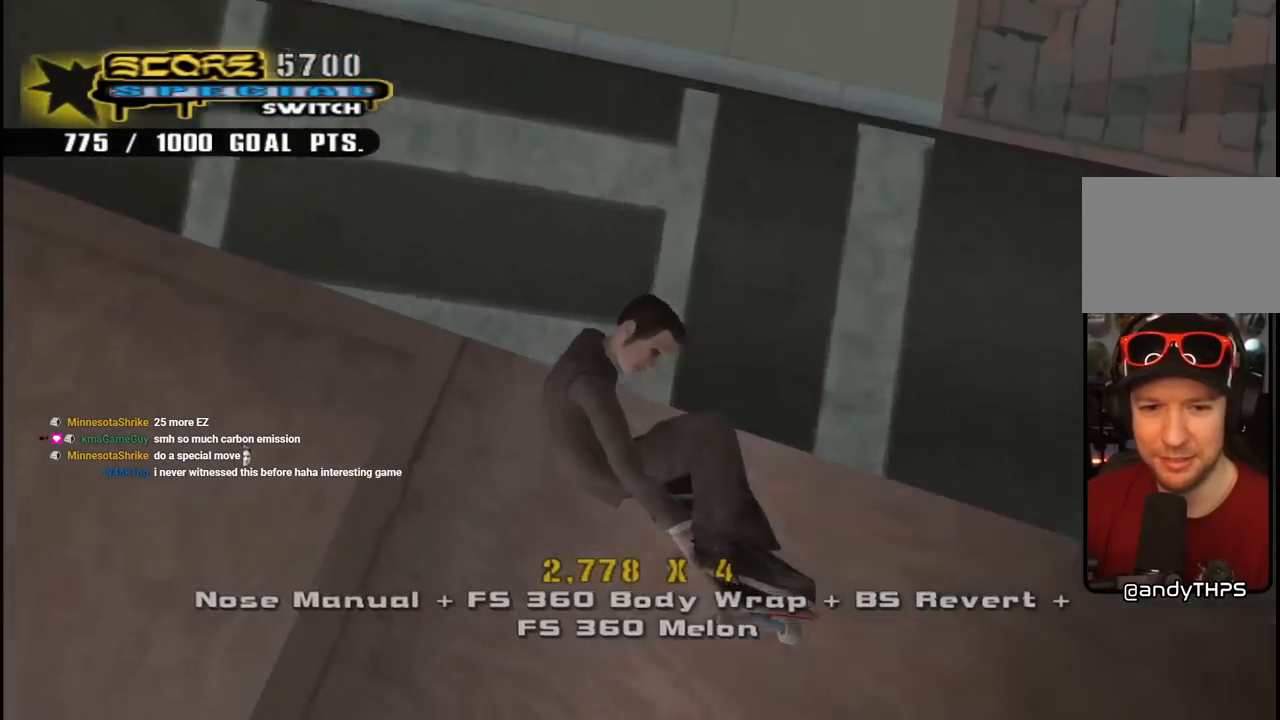
{"buttons": ["CROSS", "R2", "DPAD_DOWN"], "left_stick": "center", "right_stick": "center"}
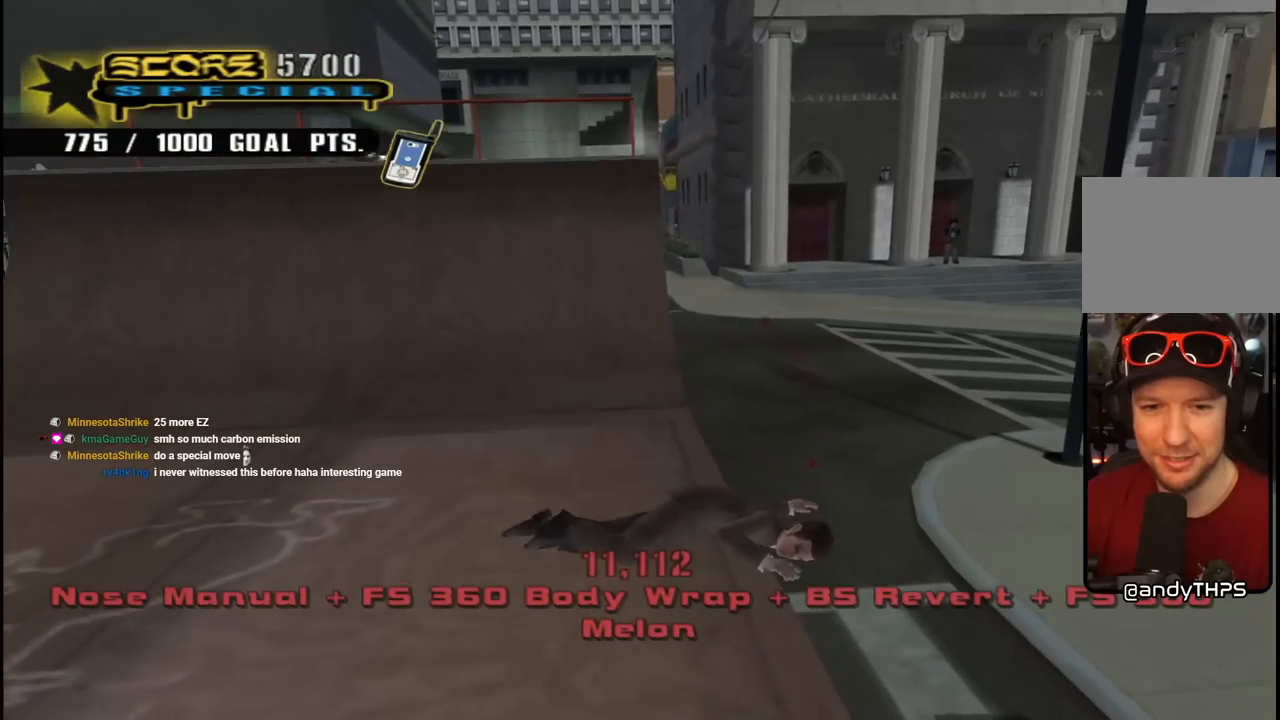
{"buttons": [], "left_stick": "center", "right_stick": "center", "events": [[33, "DPAD_DOWN", "up"], [50, "R2", "up"], [83, "CROSS", "up"], [217, "R2", "down"], [383, "R2", "up"]]}
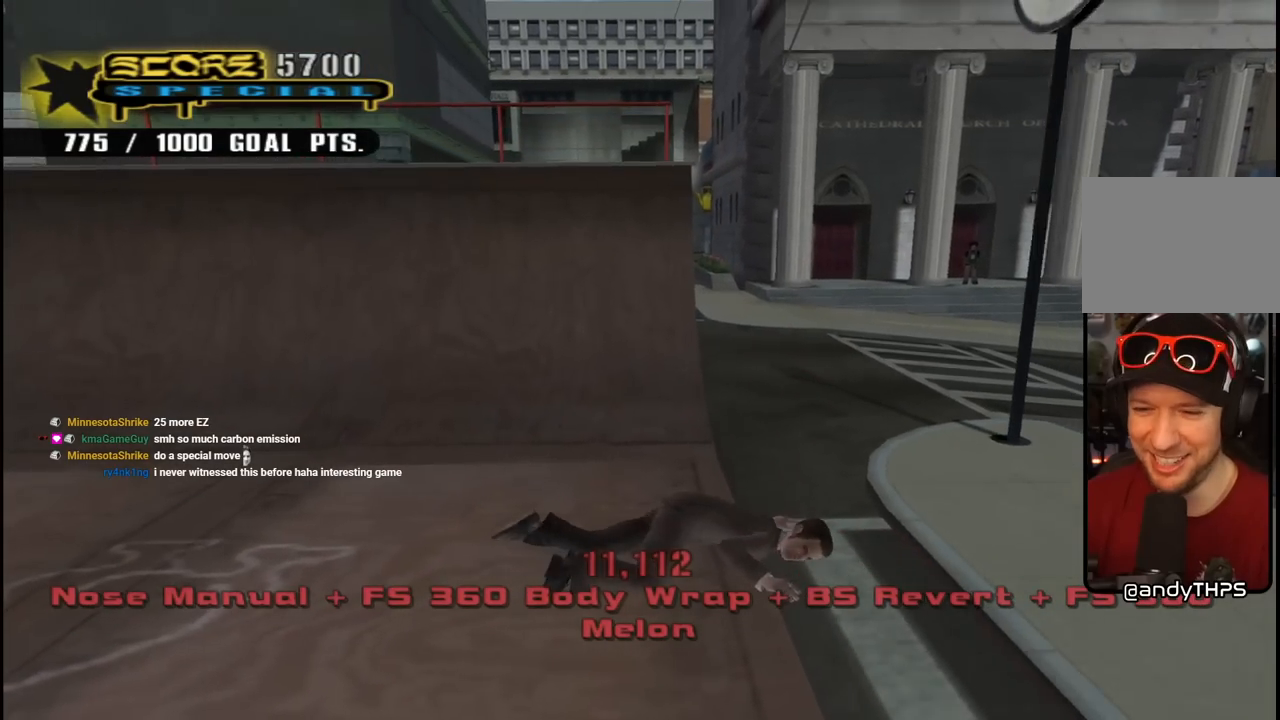
{"buttons": ["CROSS", "R2", "DPAD_LEFT"], "left_stick": "center", "right_stick": "center"}
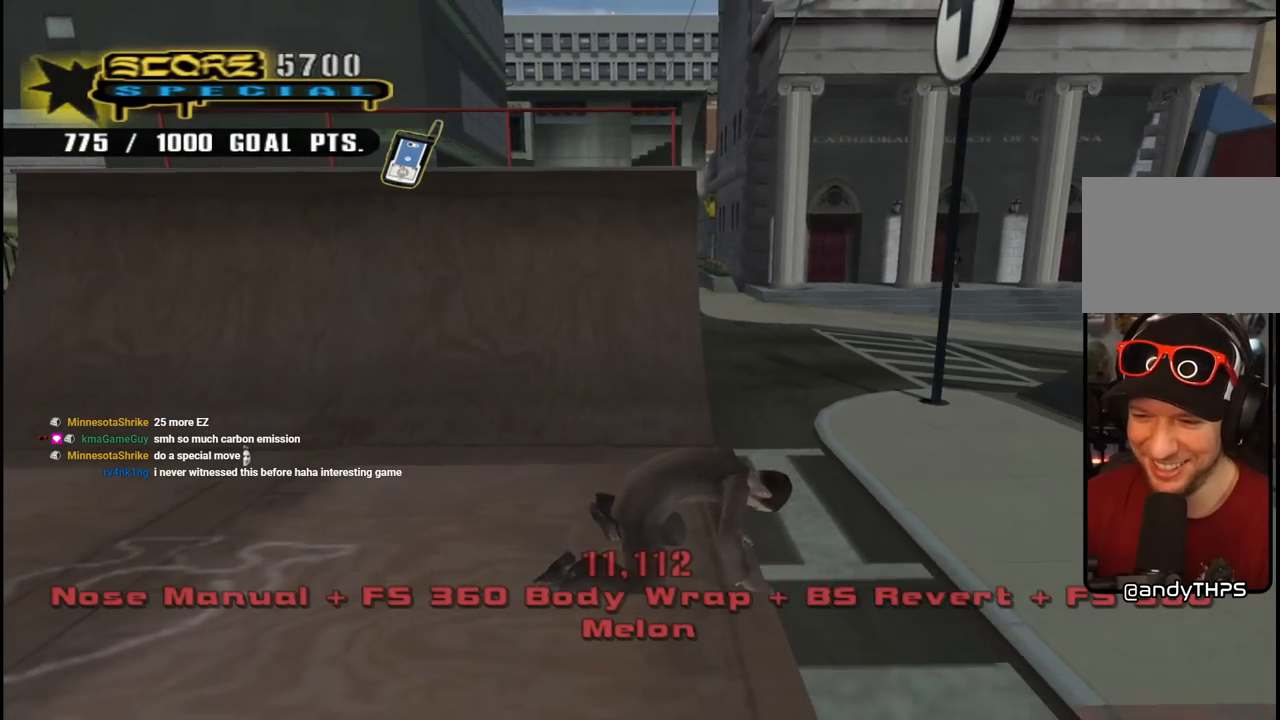
{"buttons": ["CROSS", "DPAD_LEFT"], "left_stick": "center", "right_stick": "center", "events": [[33, "DPAD_LEFT", "up"], [33, "R1", "down"], [117, "DPAD_LEFT", "down"], [150, "R1", "up"], [150, "R2", "up"], [333, "DPAD_LEFT", "up"], [400, "DPAD_LEFT", "down"]]}
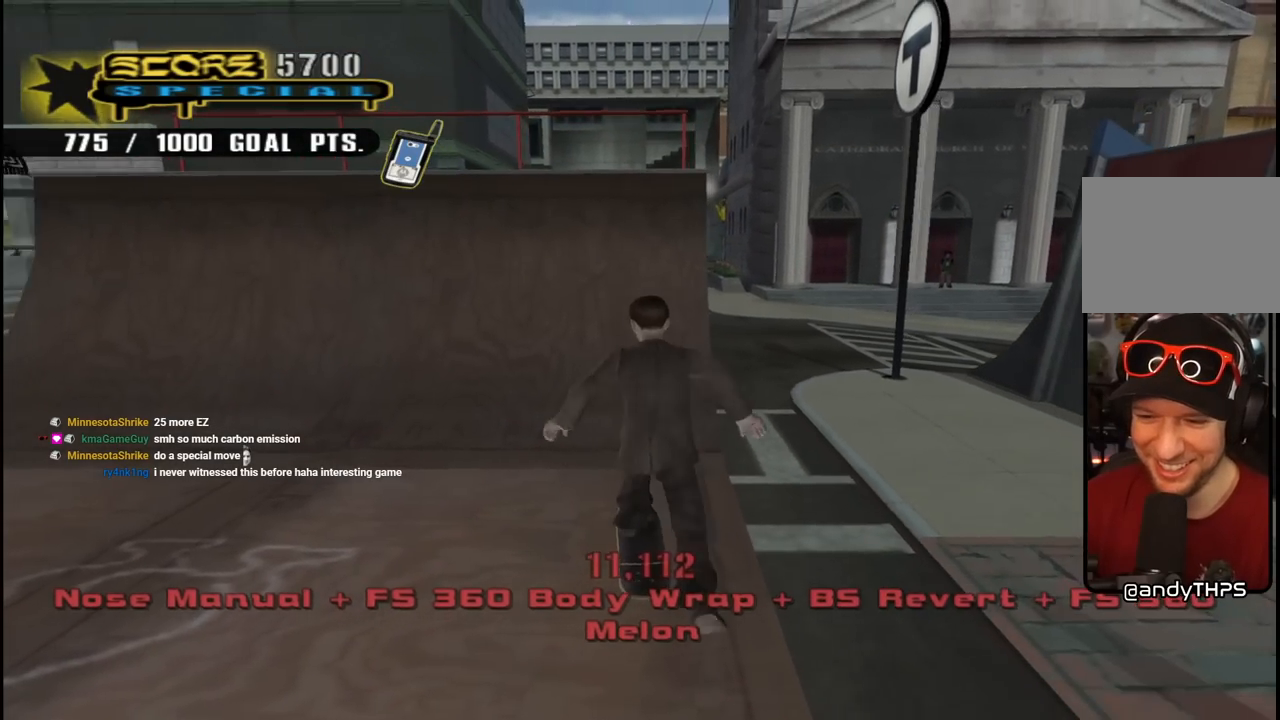
{"buttons": ["CROSS"], "left_stick": "center", "right_stick": "center", "events": [[17, "DPAD_LEFT", "up"], [133, "DPAD_LEFT", "down"], [217, "DPAD_LEFT", "up"], [400, "DPAD_RIGHT", "down"], [400, "DPAD_UP", "down"], [467, "DPAD_UP", "up"], [500, "DPAD_RIGHT", "up"]]}
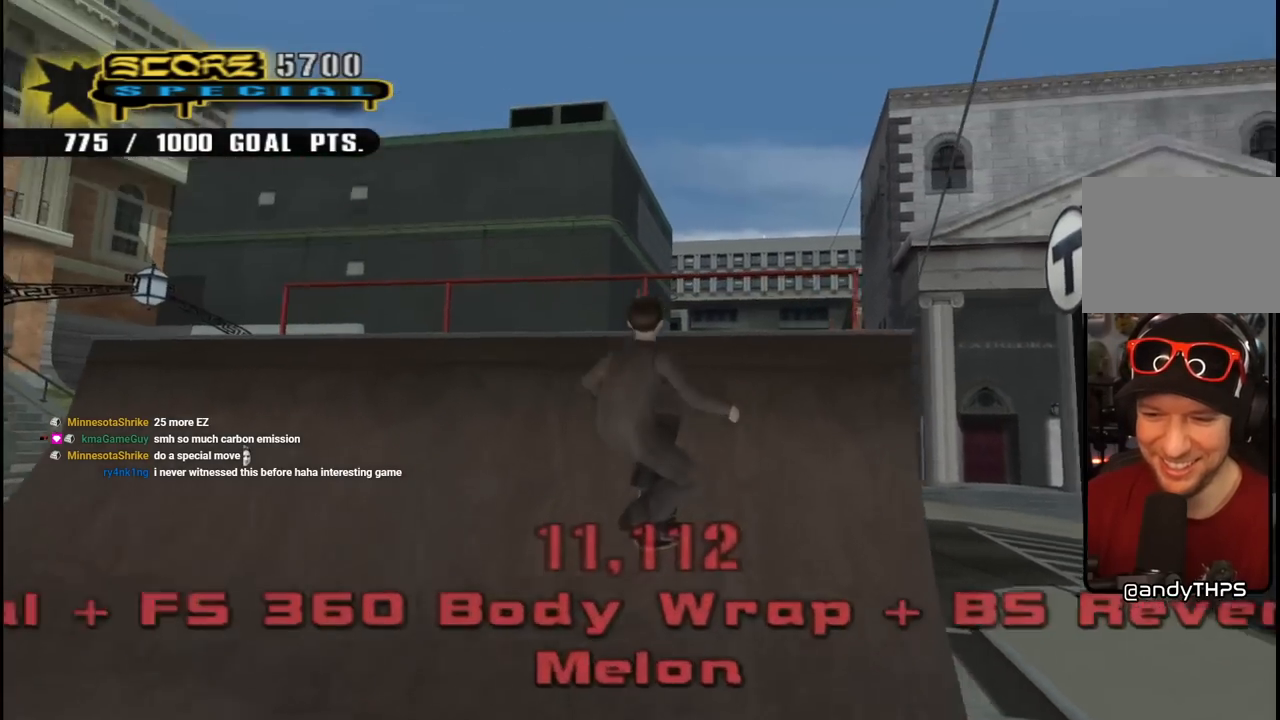
{"buttons": ["CIRCLE", "R1", "DPAD_RIGHT"], "left_stick": "center", "right_stick": "center", "events": [[83, "DPAD_RIGHT", "down"], [100, "CROSS", "up"], [167, "R1", "down"], [183, "CIRCLE", "down"], [283, "CIRCLE", "up"], [333, "CIRCLE", "down"]]}
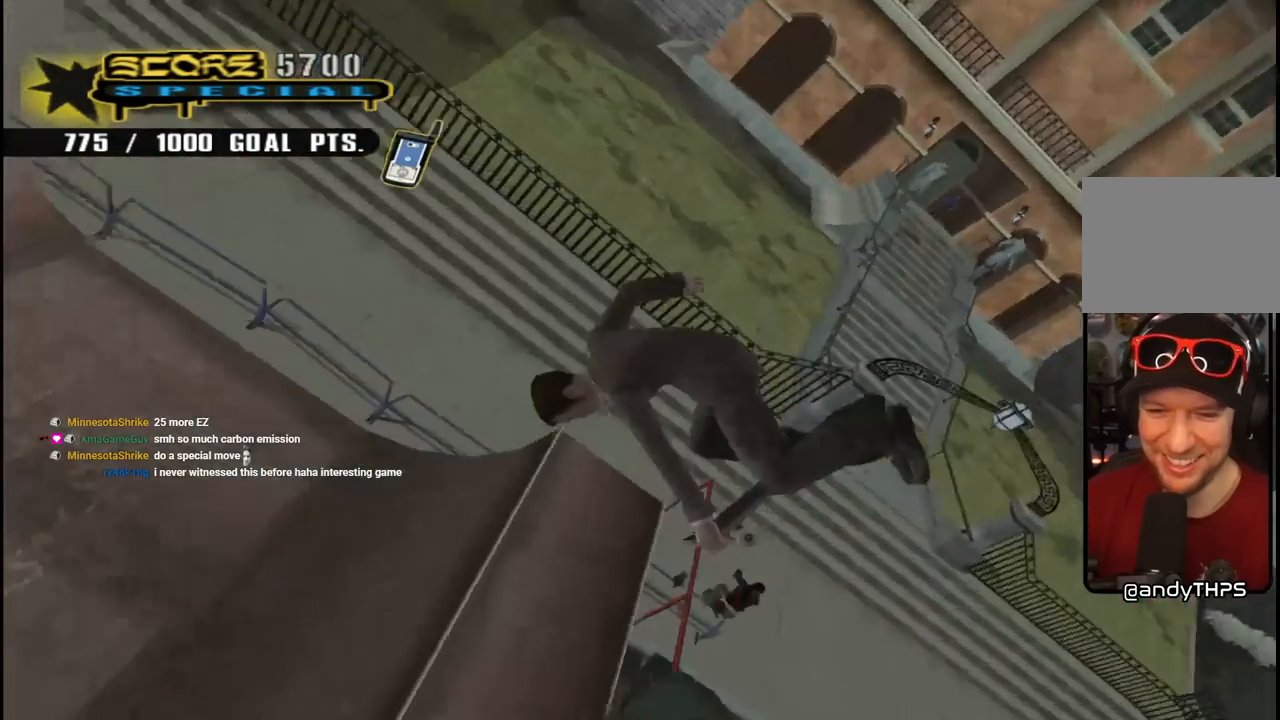
{"buttons": ["CIRCLE", "R1", "DPAD_RIGHT"], "left_stick": "center", "right_stick": "center", "events": []}
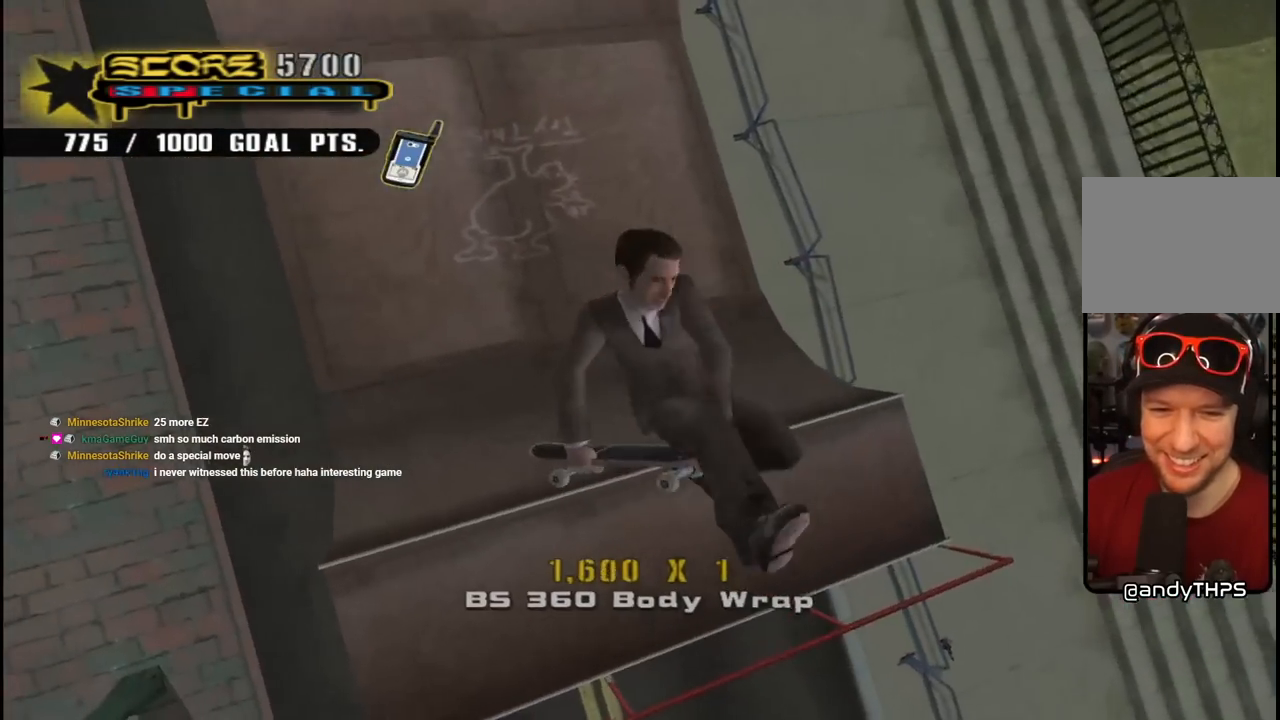
{"buttons": ["CROSS", "R2", "DPAD_DOWN"], "left_stick": "center", "right_stick": "center", "events": [[67, "DPAD_RIGHT", "up"], [100, "R1", "up"], [117, "CIRCLE", "up"], [183, "CROSS", "down"], [300, "R2", "down"], [450, "DPAD_DOWN", "down"]]}
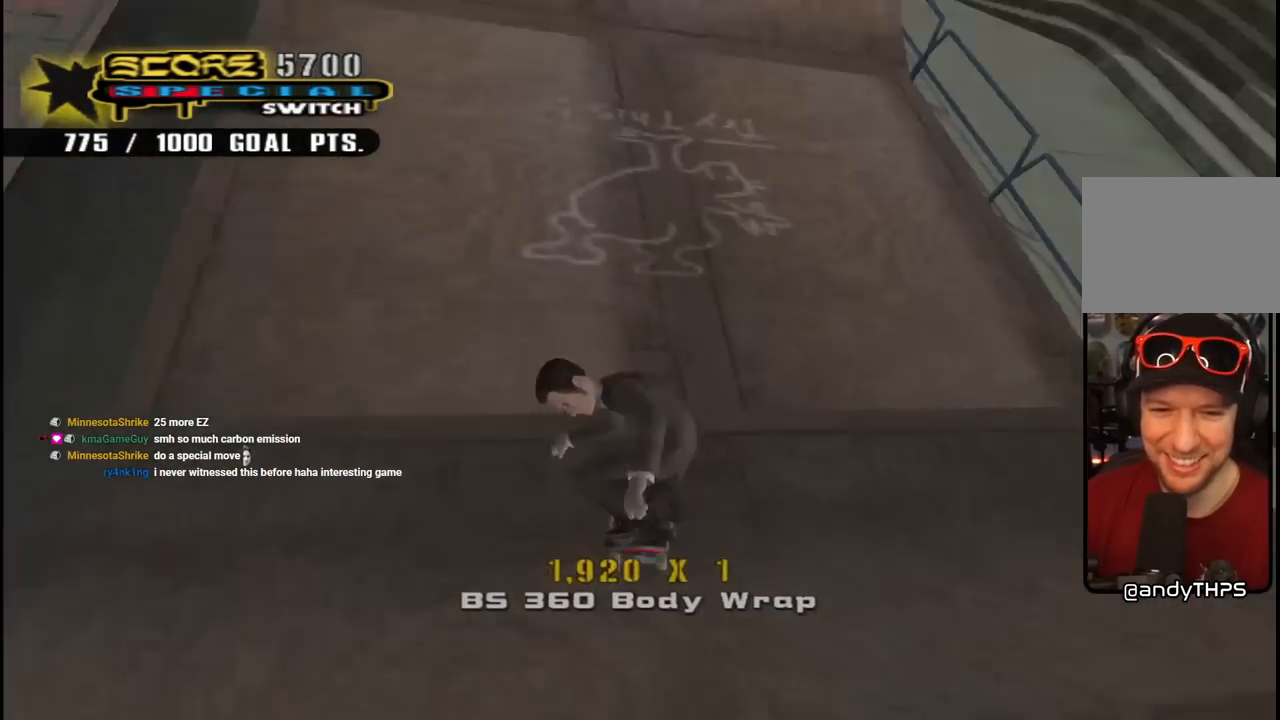
{"buttons": ["CROSS", "R1"], "left_stick": "center", "right_stick": "center", "events": [[17, "R2", "up"], [50, "DPAD_DOWN", "up"], [117, "DPAD_UP", "down"], [233, "DPAD_UP", "up"], [317, "DPAD_LEFT", "down"], [367, "R1", "down"], [450, "DPAD_LEFT", "up"]]}
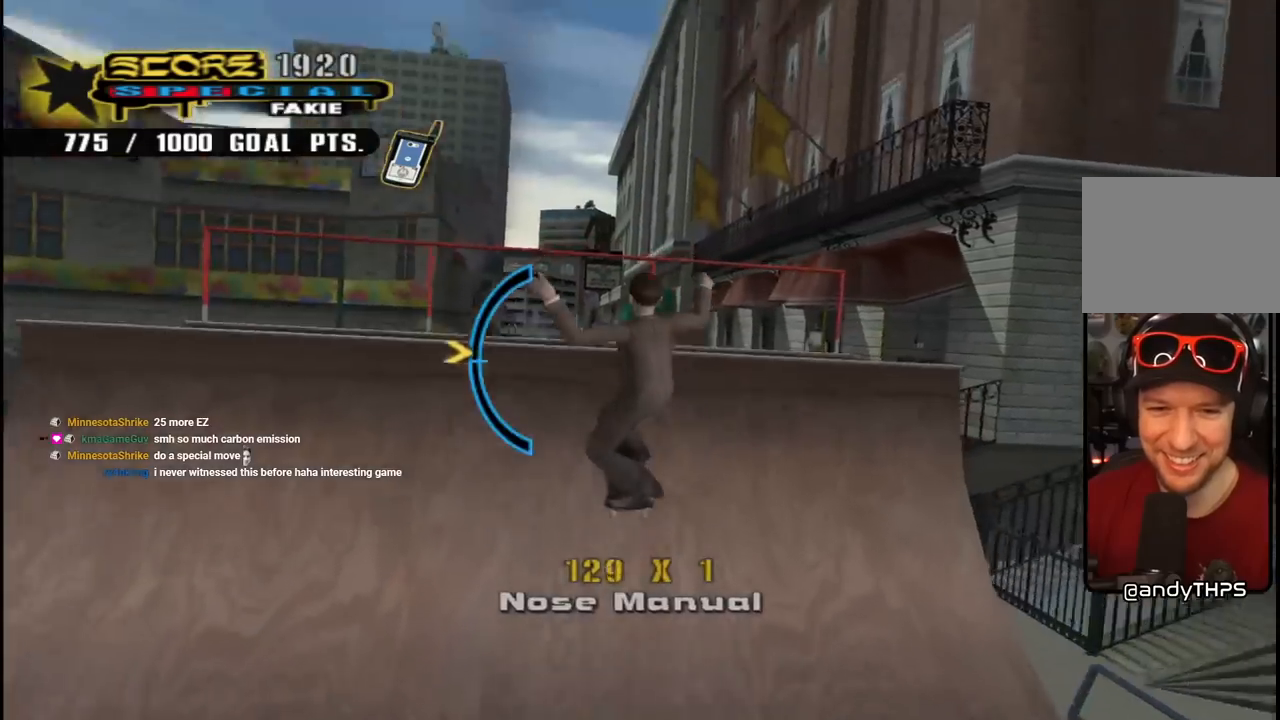
{"buttons": ["CIRCLE", "R1"], "left_stick": "center", "right_stick": "center"}
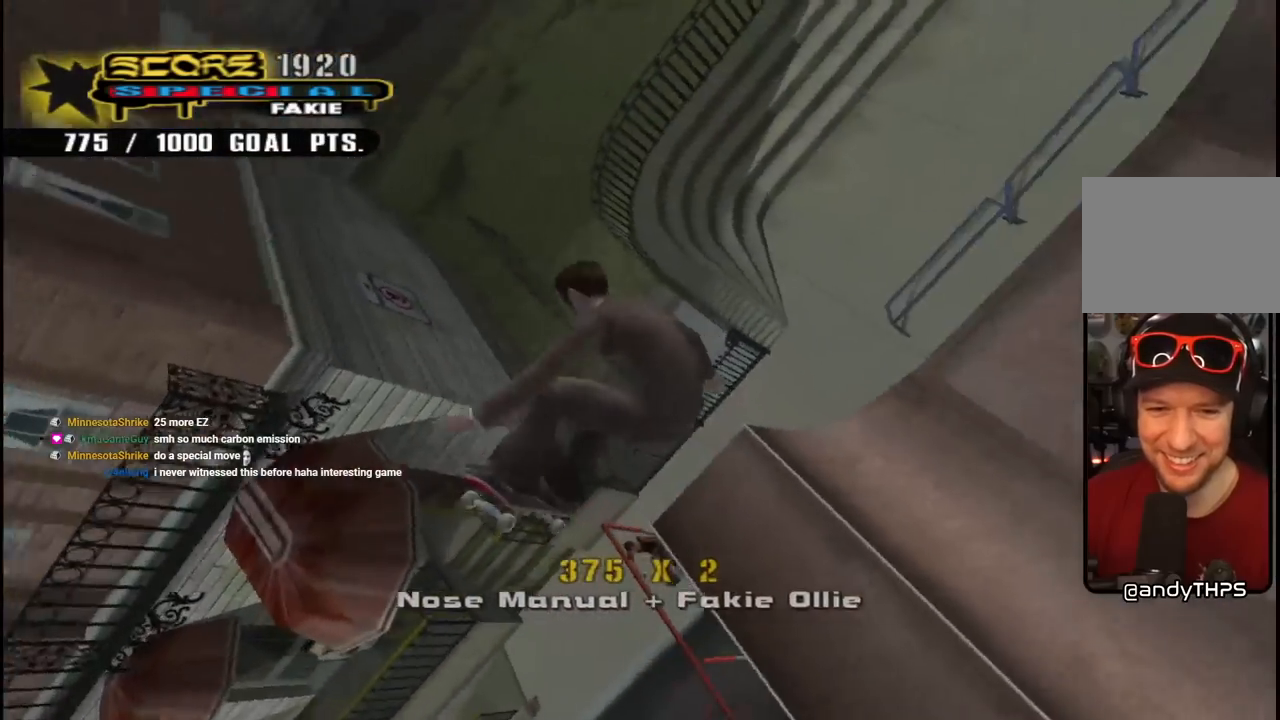
{"buttons": ["CIRCLE", "R1", "DPAD_RIGHT"], "left_stick": "center", "right_stick": "center", "events": [[467, "DPAD_RIGHT", "down"]]}
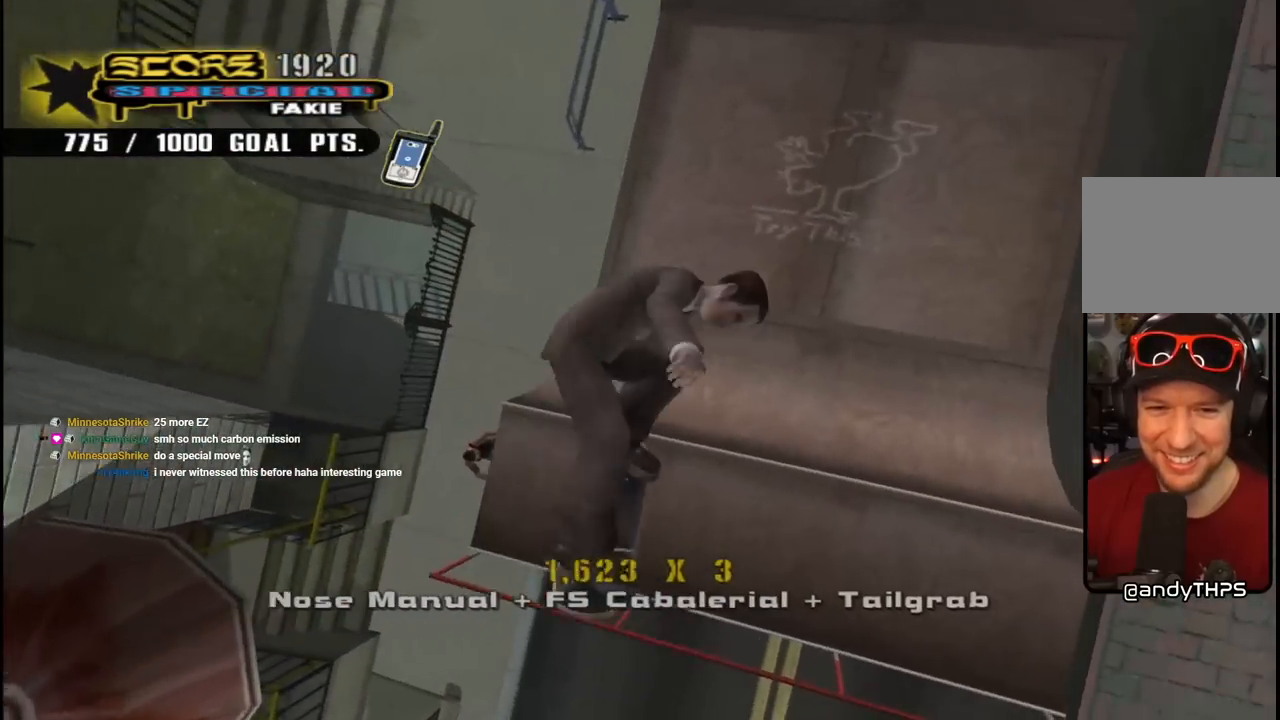
{"buttons": ["CROSS", "R1", "R2", "DPAD_RIGHT"], "left_stick": "center", "right_stick": "center", "events": [[67, "DPAD_DOWN", "down"], [233, "CIRCLE", "up"], [333, "CROSS", "down"], [383, "DPAD_DOWN", "up"], [400, "R2", "down"]]}
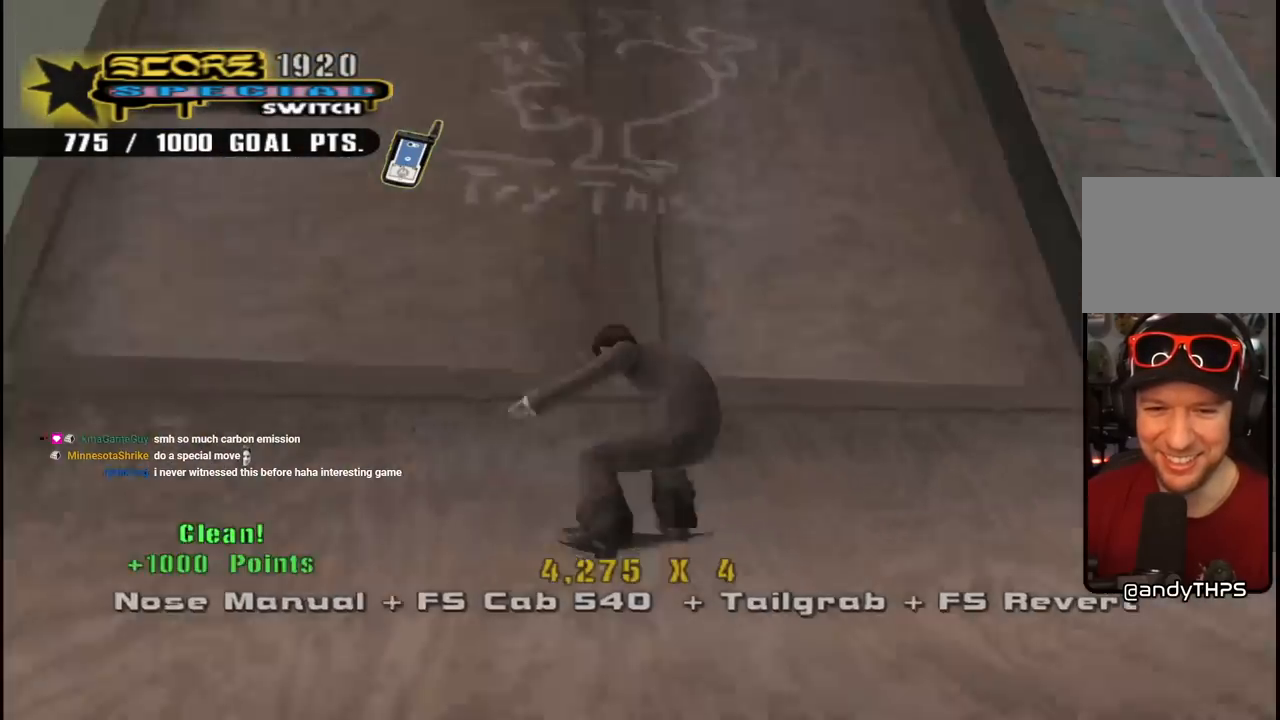
{"buttons": ["CROSS"], "left_stick": "center", "right_stick": "center", "events": [[50, "DPAD_RIGHT", "up"], [100, "R1", "up"], [150, "R2", "up"], [217, "DPAD_LEFT", "down"], [300, "DPAD_DOWN", "down"], [383, "DPAD_DOWN", "up"], [400, "DPAD_LEFT", "up"], [400, "R1", "down"], [467, "R1", "up"]]}
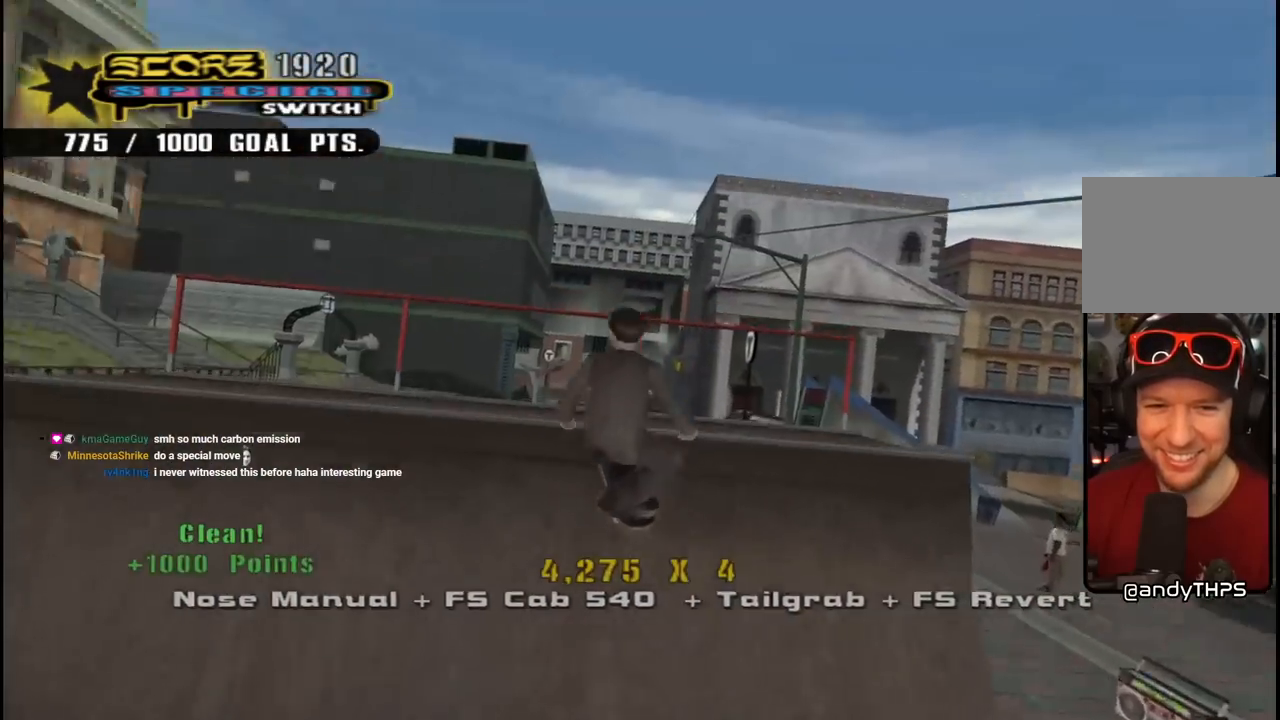
{"buttons": ["CIRCLE", "R1"], "left_stick": "center", "right_stick": "center", "events": [[17, "R1", "down"], [50, "CROSS", "up"], [50, "DPAD_RIGHT", "down"], [133, "DPAD_RIGHT", "up"], [167, "DPAD_DOWN", "down"], [217, "CIRCLE", "down"], [333, "DPAD_DOWN", "up"]]}
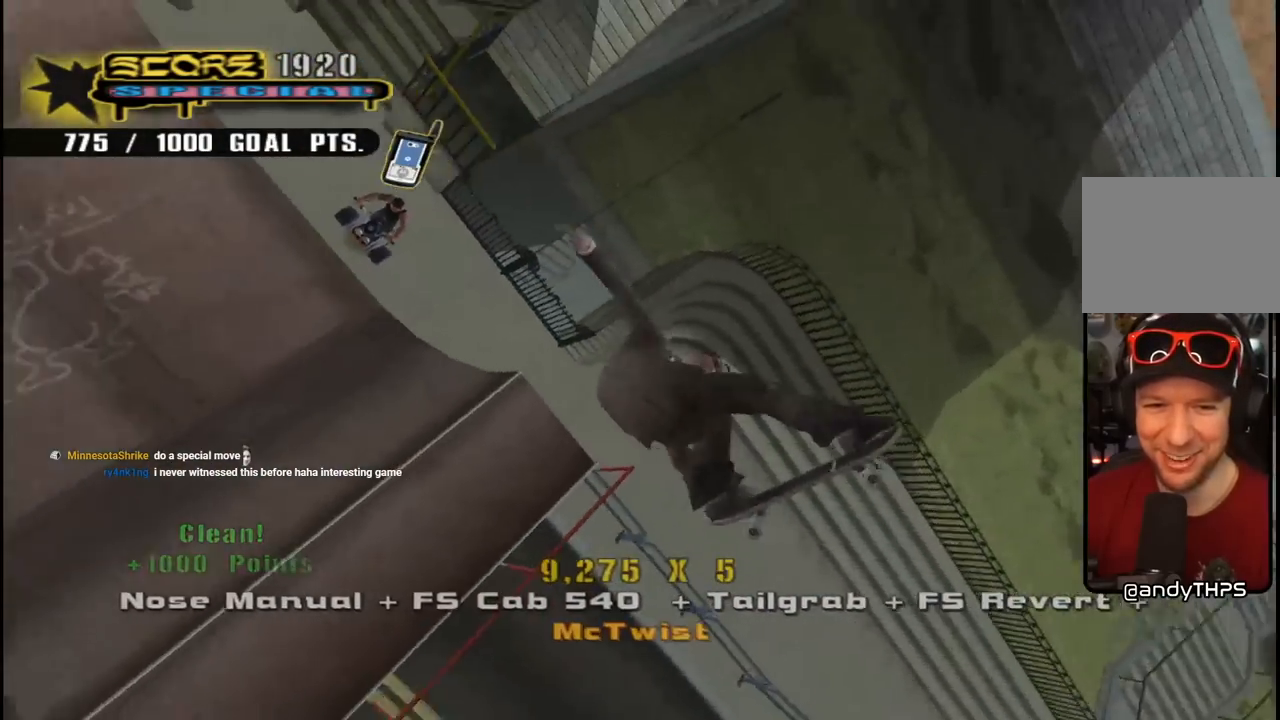
{"buttons": ["CROSS", "R1"], "left_stick": "center", "right_stick": "center", "events": [[283, "CIRCLE", "up"], [433, "CROSS", "down"]]}
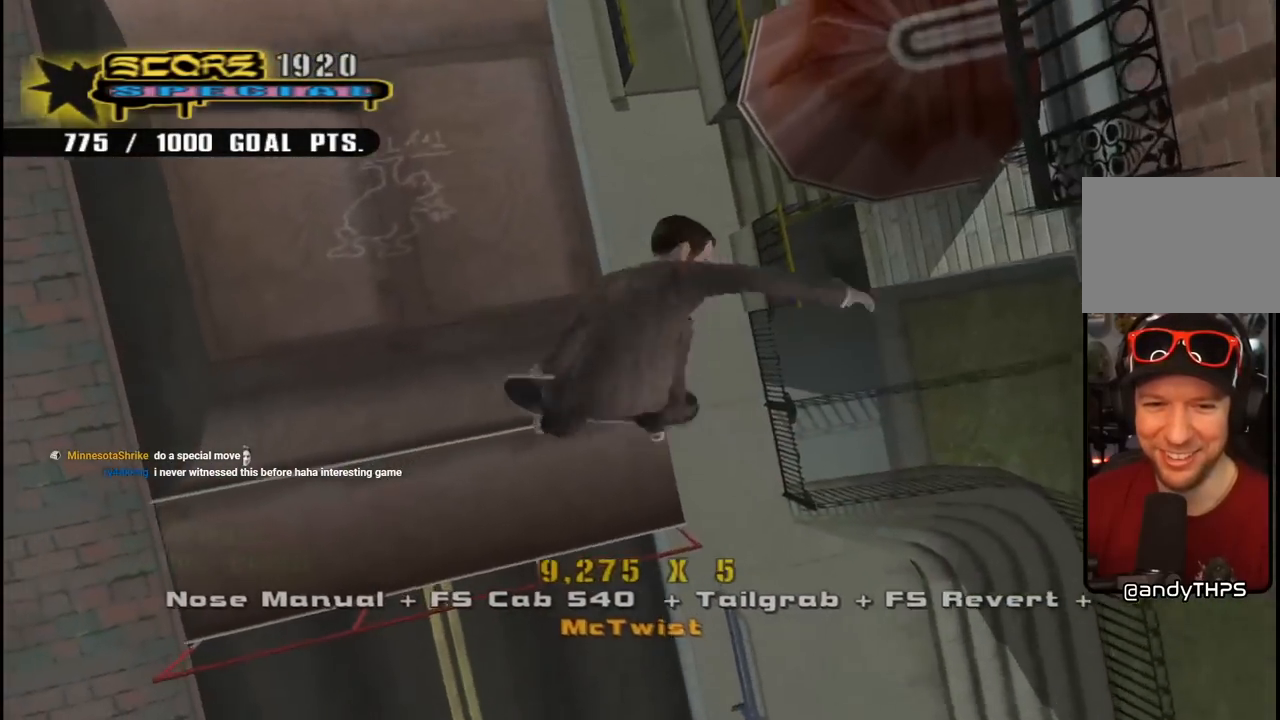
{"buttons": ["CROSS", "R2", "DPAD_LEFT"], "left_stick": "center", "right_stick": "center", "events": [[467, "R1", "up"], [483, "DPAD_LEFT", "down"], [500, "R2", "down"]]}
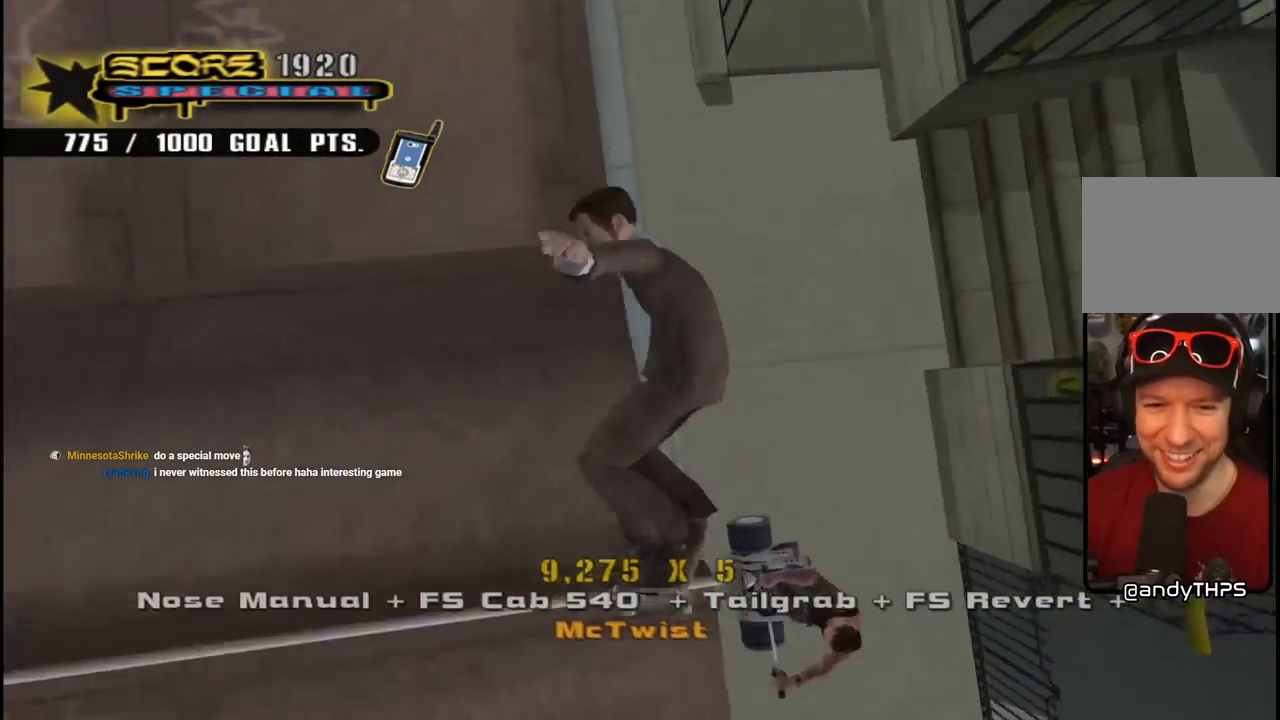
{"buttons": ["CROSS"], "left_stick": "center", "right_stick": "center", "events": [[33, "DPAD_DOWN", "down"], [317, "DPAD_DOWN", "up"], [333, "DPAD_LEFT", "up"], [350, "R2", "up"]]}
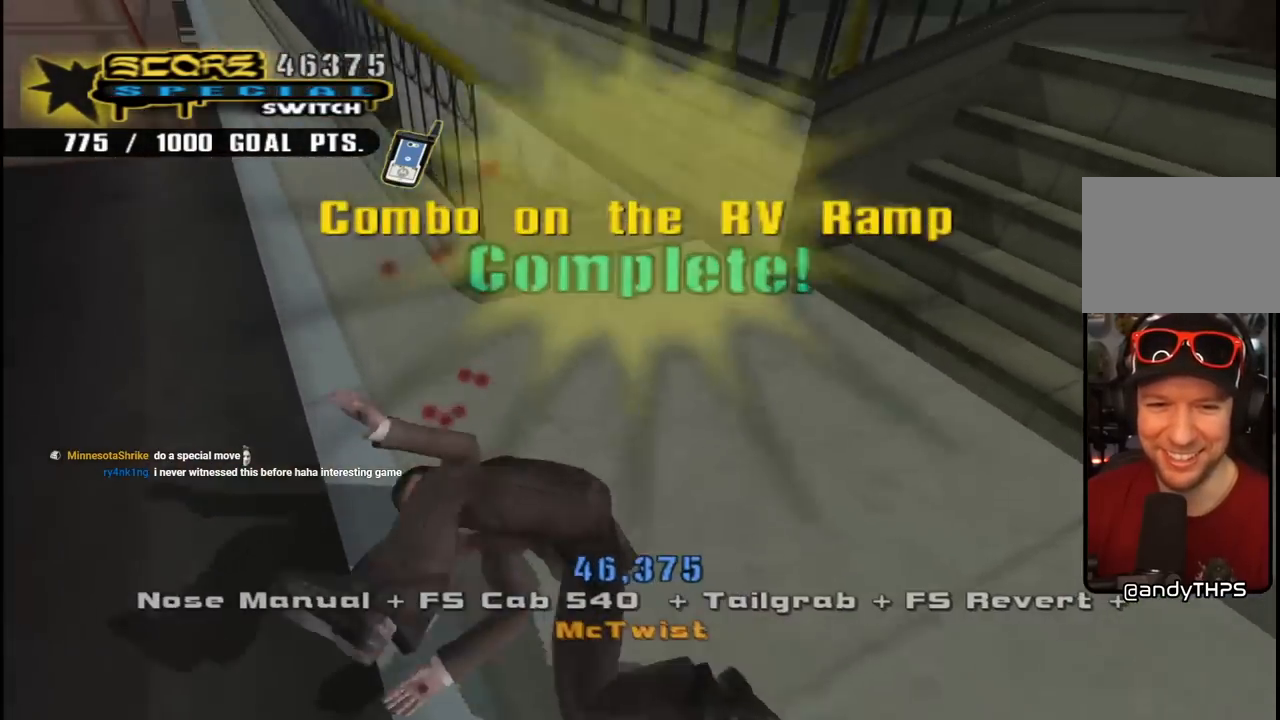
{"buttons": [], "left_stick": "center", "right_stick": "center", "events": [[183, "CROSS", "up"], [250, "R2", "down"], [350, "R1", "down"], [400, "R2", "up"], [467, "R1", "up"]]}
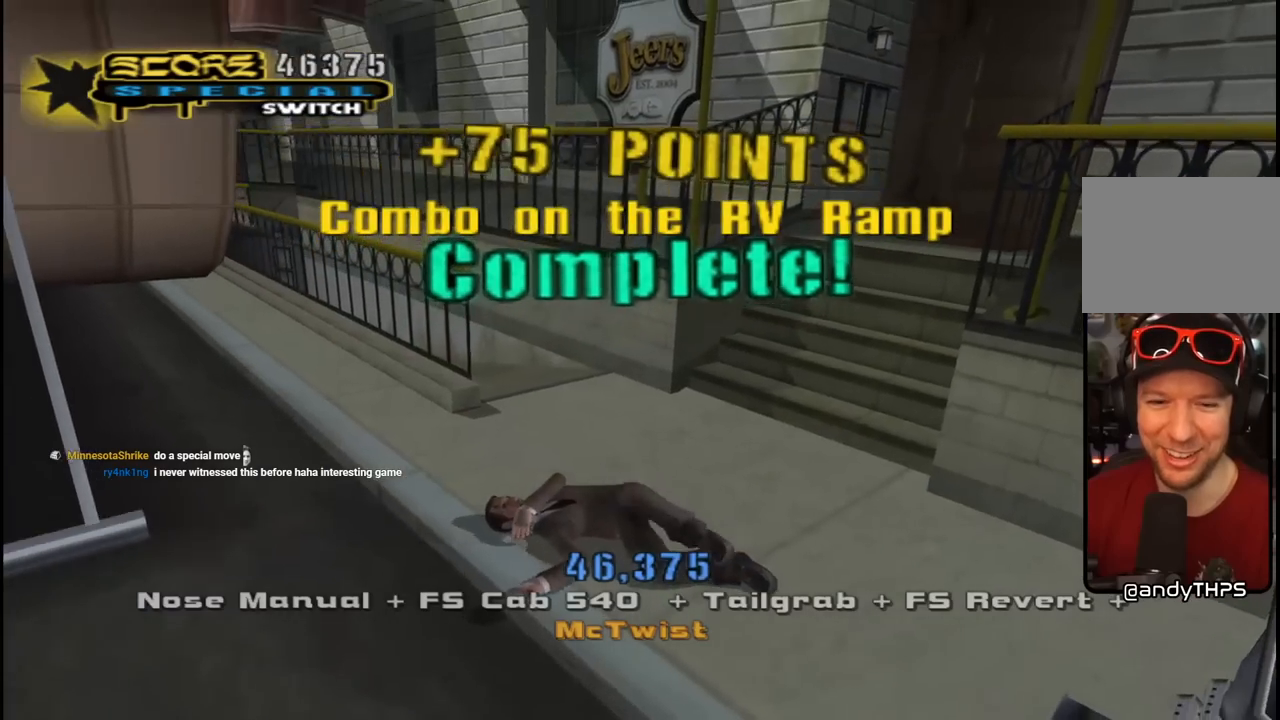
{"buttons": ["R2", "DPAD_RIGHT"], "left_stick": "center", "right_stick": "left", "events": [[33, "R2", "down"], [133, "R1", "down"], [133, "R2", "up"], [167, "right_stick", "left"], [200, "R1", "up"], [233, "R2", "down"], [333, "R1", "down"], [367, "R2", "up"], [400, "DPAD_RIGHT", "down"], [433, "R1", "up"], [433, "R2", "down"]]}
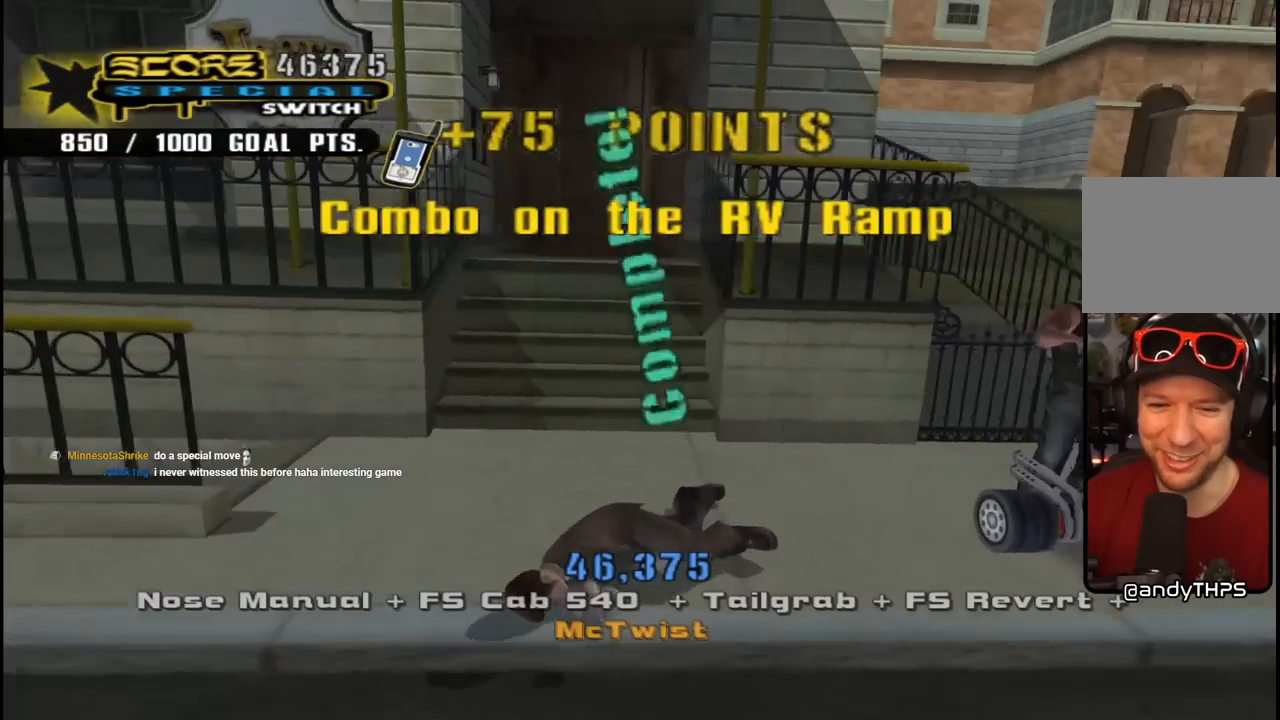
{"buttons": ["R1", "R2", "DPAD_RIGHT"], "left_stick": "center", "right_stick": "left", "events": [[33, "R1", "down"], [117, "R2", "up"], [150, "R1", "up"], [183, "R2", "down"], [250, "R1", "down"], [350, "R2", "up"], [367, "R1", "up"], [400, "R2", "down"], [467, "R1", "down"]]}
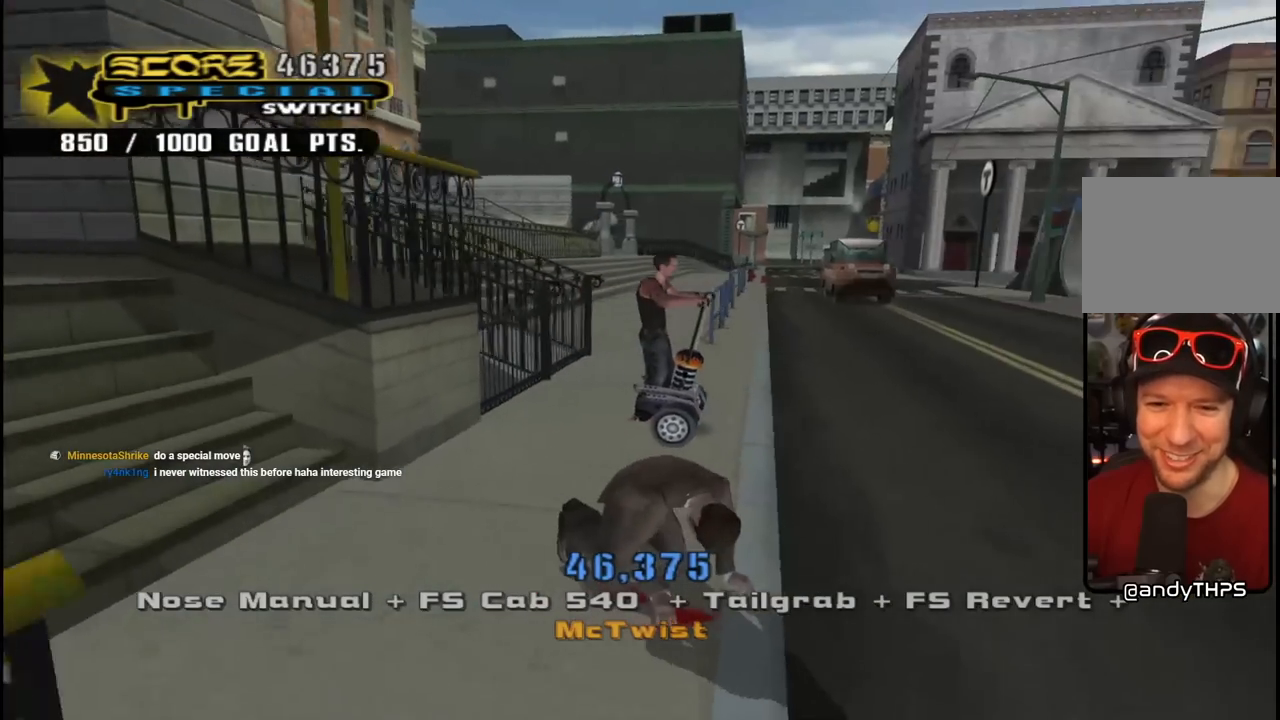
{"buttons": ["R2", "DPAD_DOWN", "DPAD_RIGHT"], "left_stick": "center", "right_stick": "center", "events": [[67, "R2", "up"], [117, "R1", "up"], [117, "R2", "down"], [200, "R1", "down"], [300, "R2", "up"], [367, "R1", "up"], [383, "R2", "down"], [450, "DPAD_DOWN", "down"], [500, "right_stick", "center"]]}
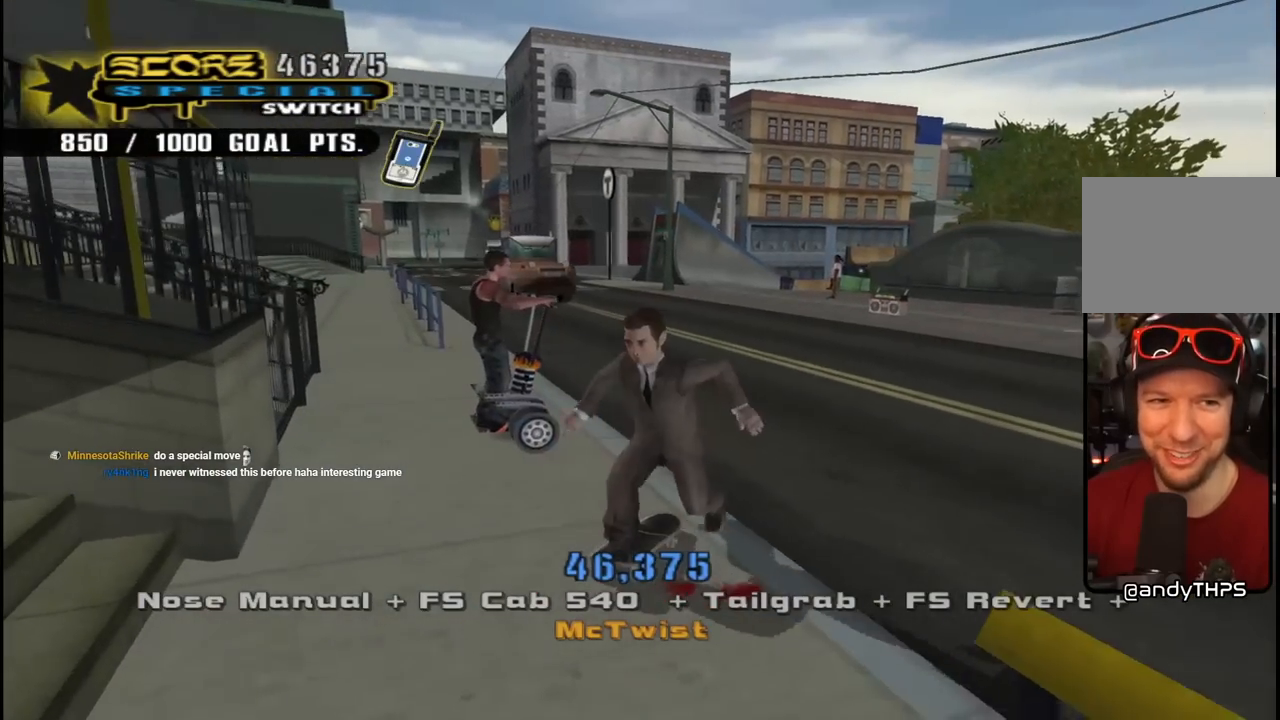
{"buttons": ["CROSS", "R2", "DPAD_DOWN", "DPAD_RIGHT"], "left_stick": "center", "right_stick": "center", "events": [[17, "R1", "down"], [67, "R2", "up"], [100, "R1", "up"], [133, "R2", "down"], [167, "CROSS", "down"]]}
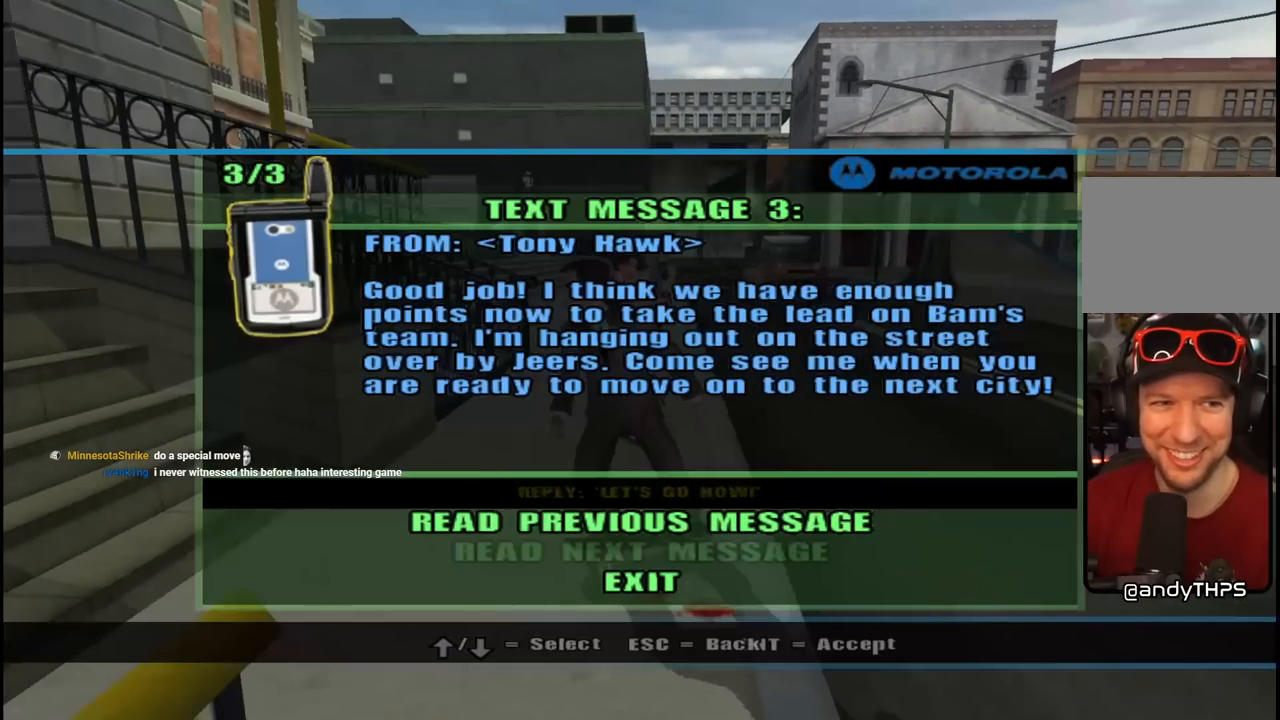
{"buttons": ["CROSS"], "left_stick": "center", "right_stick": "center", "events": [[50, "R2", "up"], [150, "DPAD_DOWN", "up"], [217, "DPAD_RIGHT", "up"], [267, "CROSS", "up"], [500, "CROSS", "down"]]}
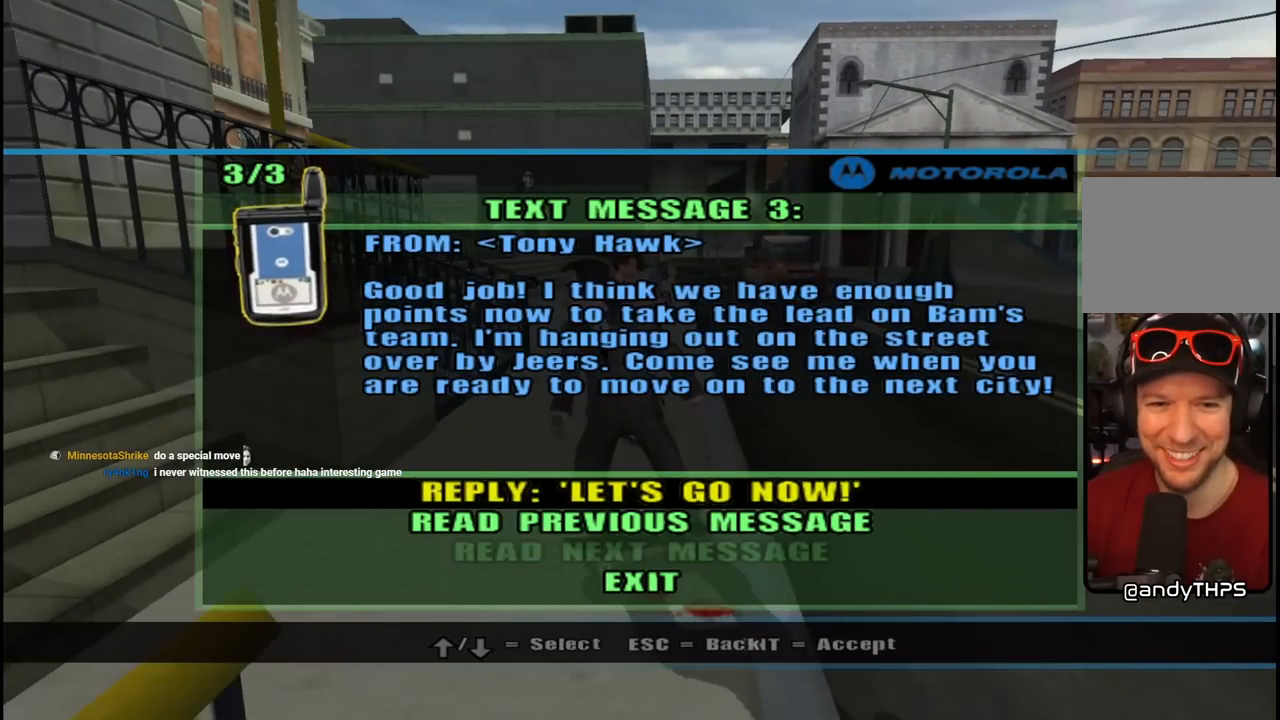
{"buttons": [], "left_stick": "center", "right_stick": "center", "events": [[167, "CROSS", "up"]]}
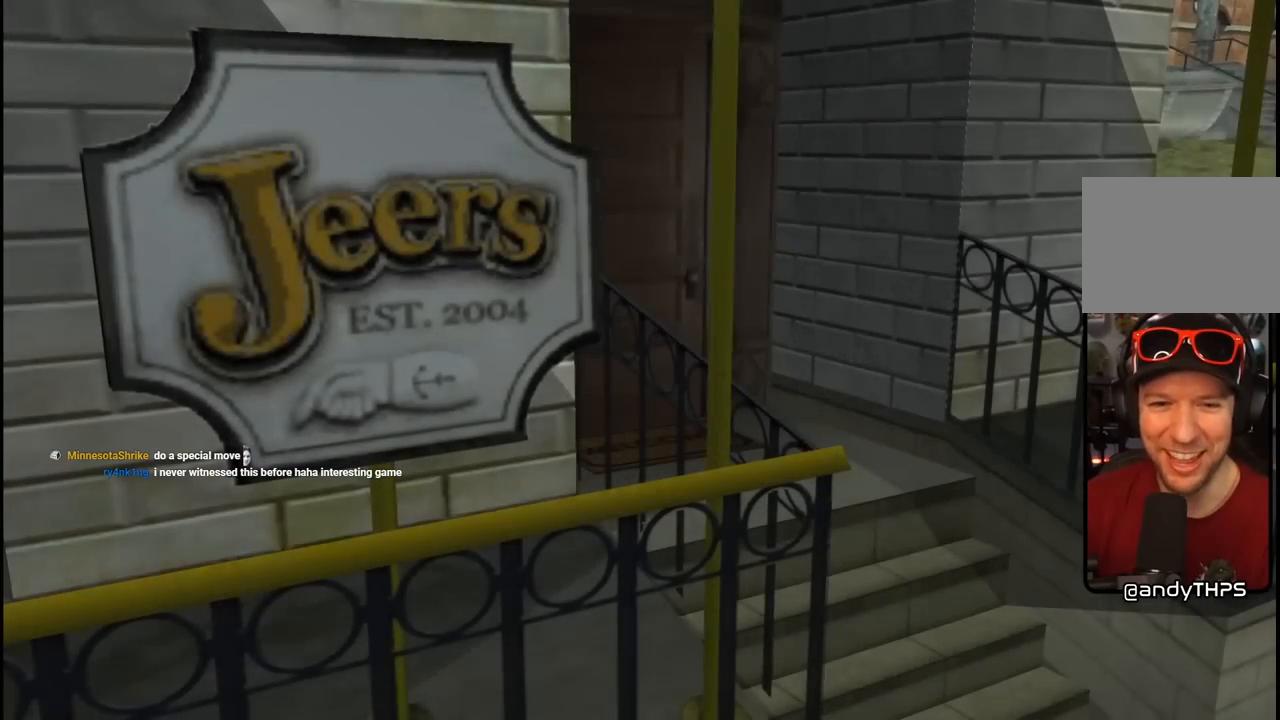
{"buttons": [], "left_stick": "center", "right_stick": "center", "events": [[300, "CROSS", "down"], [450, "CROSS", "up"]]}